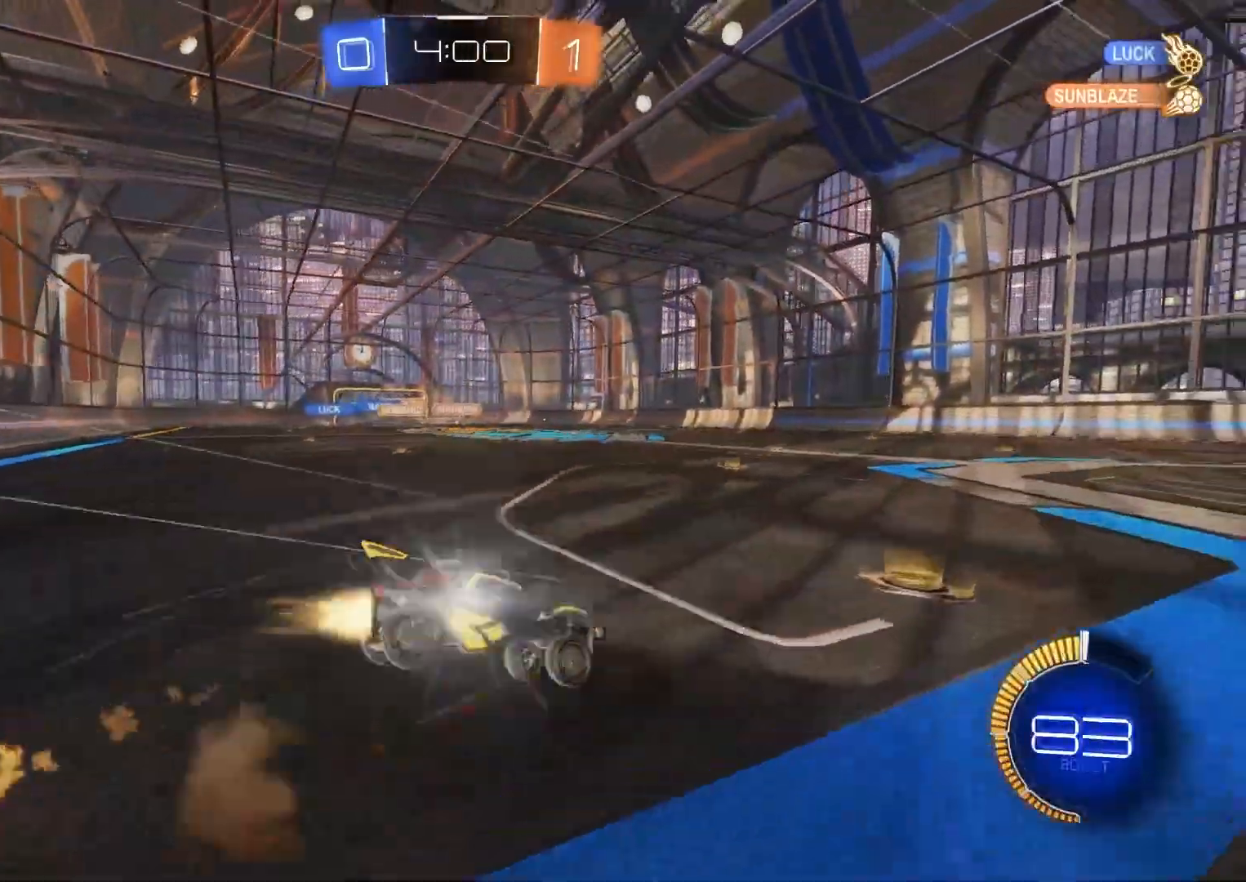
Gameplay with a controller (PlayStation layout); each line is a JSON object with the inputs held at the frame after it. "events" lists button and stick changes between this image and that frame as [ms after this image, input, new state], when the widget could be followed in between.
{"buttons": ["L1", "R2"], "left_stick": "down-left", "right_stick": "center", "events": [[83, "CROSS", "up"], [133, "CIRCLE", "up"], [317, "left_stick", "down-left"]]}
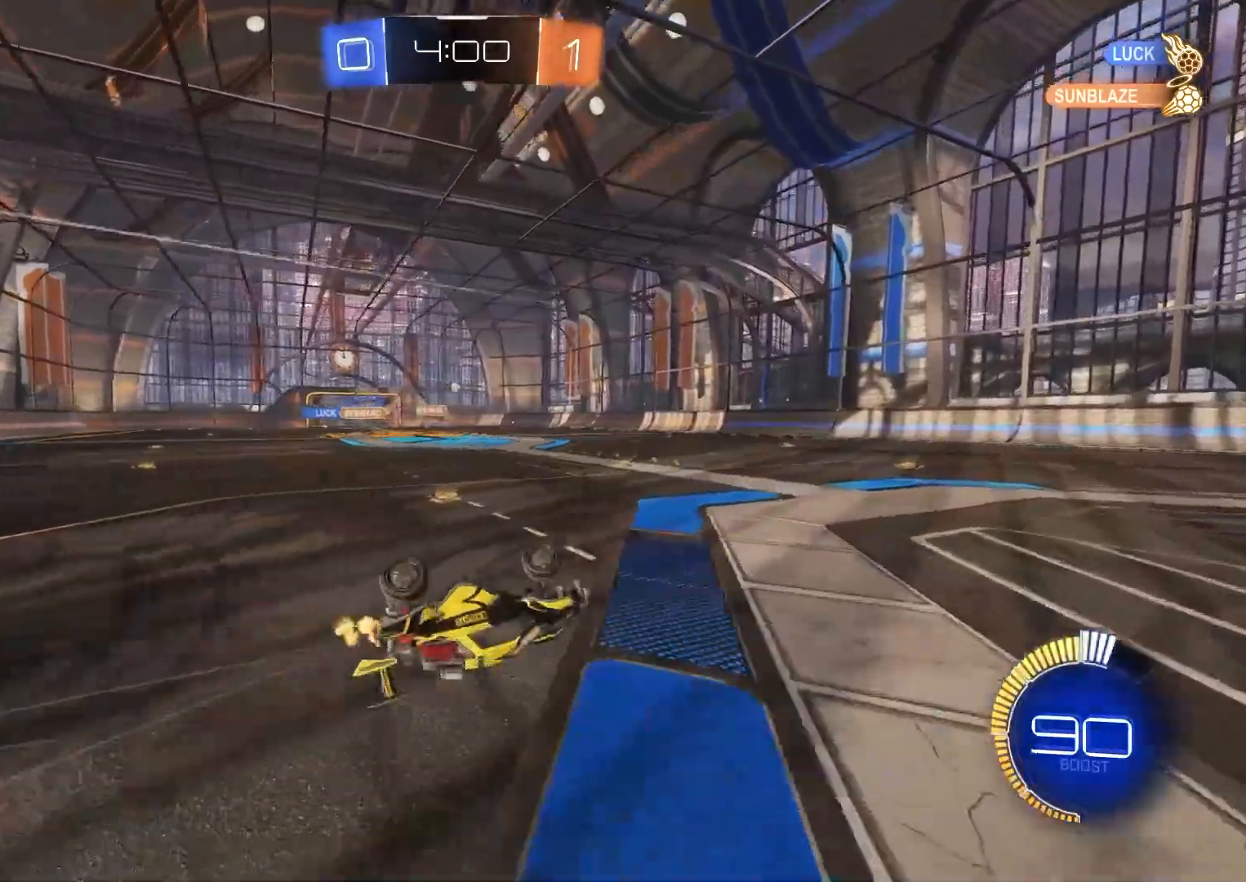
{"buttons": ["R2"], "left_stick": "left", "right_stick": "center", "events": [[117, "left_stick", "left"], [200, "L1", "up"], [217, "left_stick", "center"], [400, "left_stick", "left"]]}
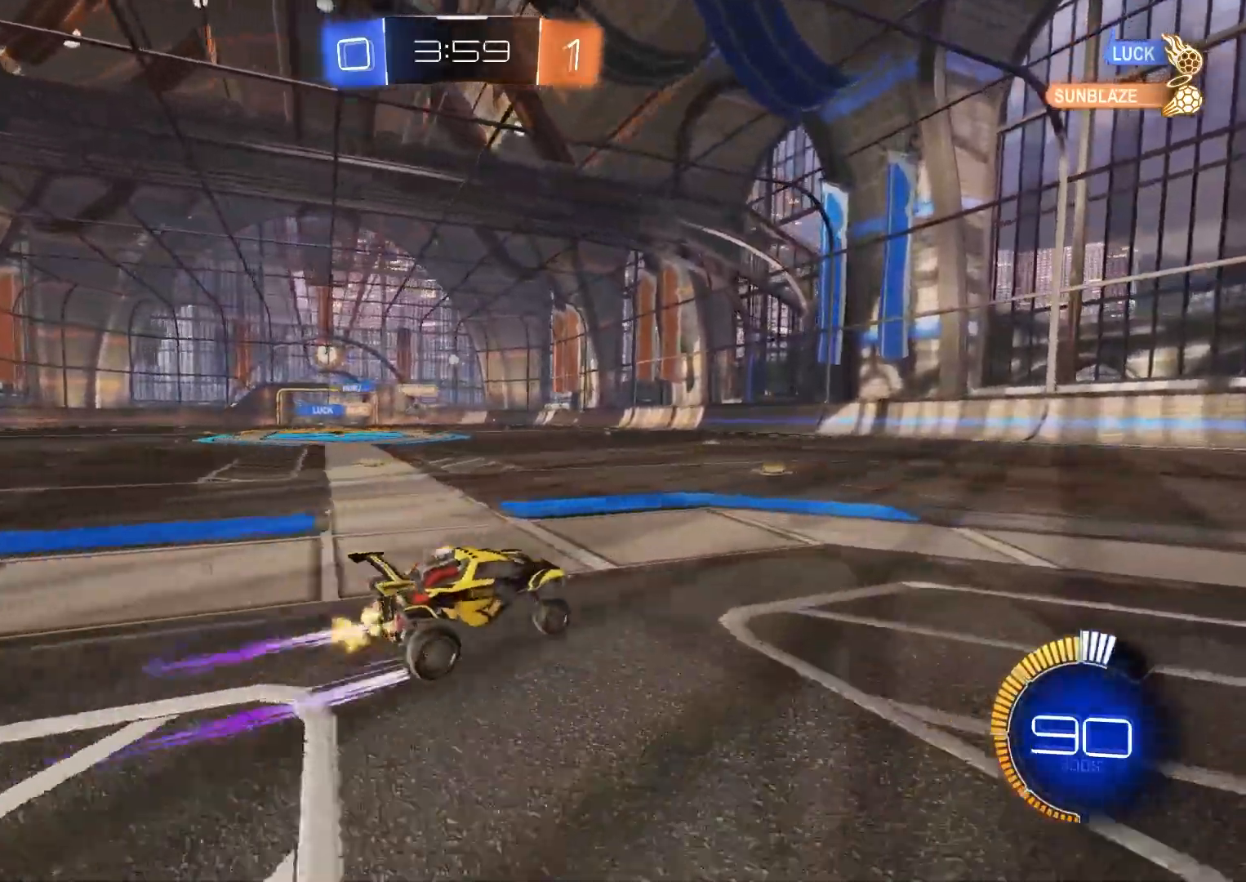
{"buttons": ["R2"], "left_stick": "right", "right_stick": "center", "events": [[167, "CIRCLE", "down"], [200, "left_stick", "center"], [350, "left_stick", "right"], [367, "CIRCLE", "up"]]}
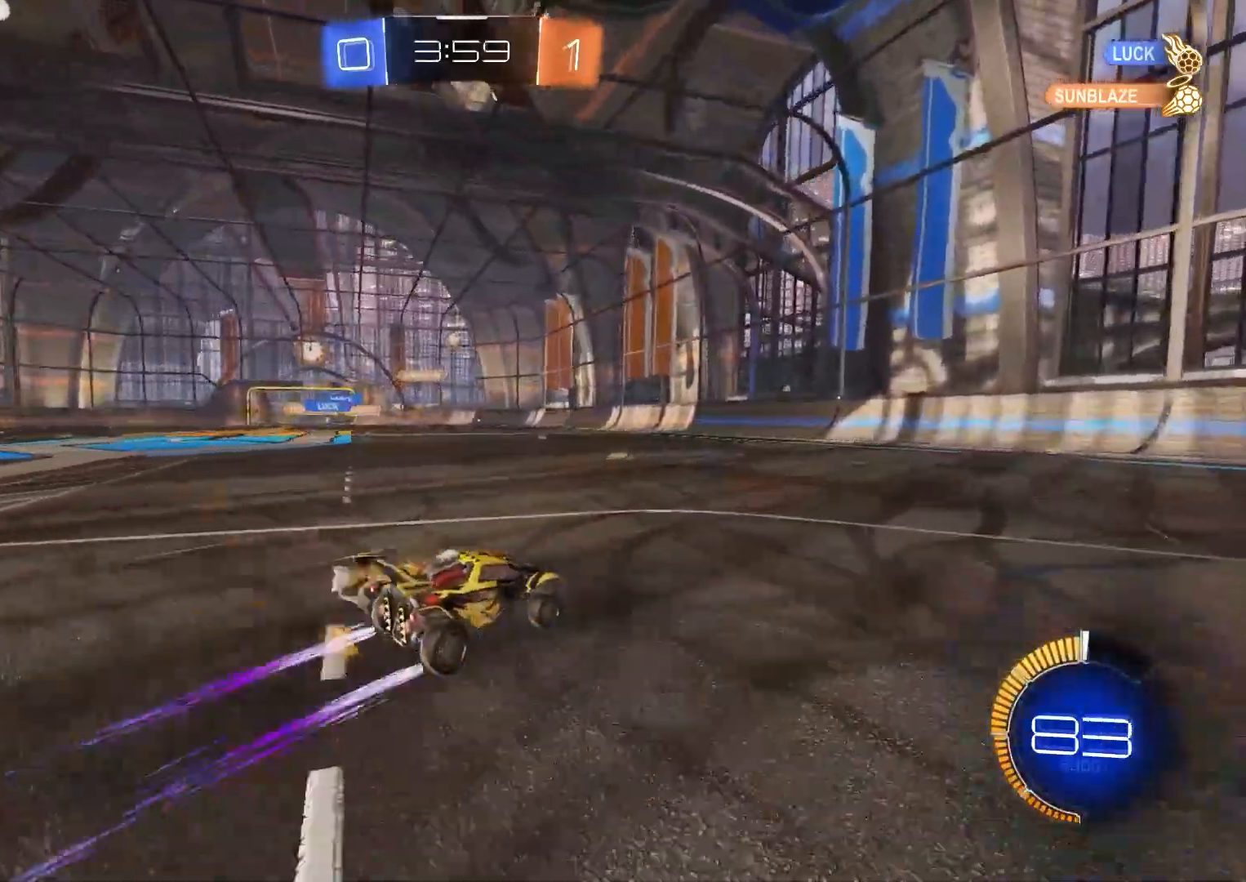
{"buttons": ["R2"], "left_stick": "left", "right_stick": "center", "events": [[117, "left_stick", "center"], [333, "left_stick", "down-right"], [433, "left_stick", "center"], [483, "left_stick", "left"]]}
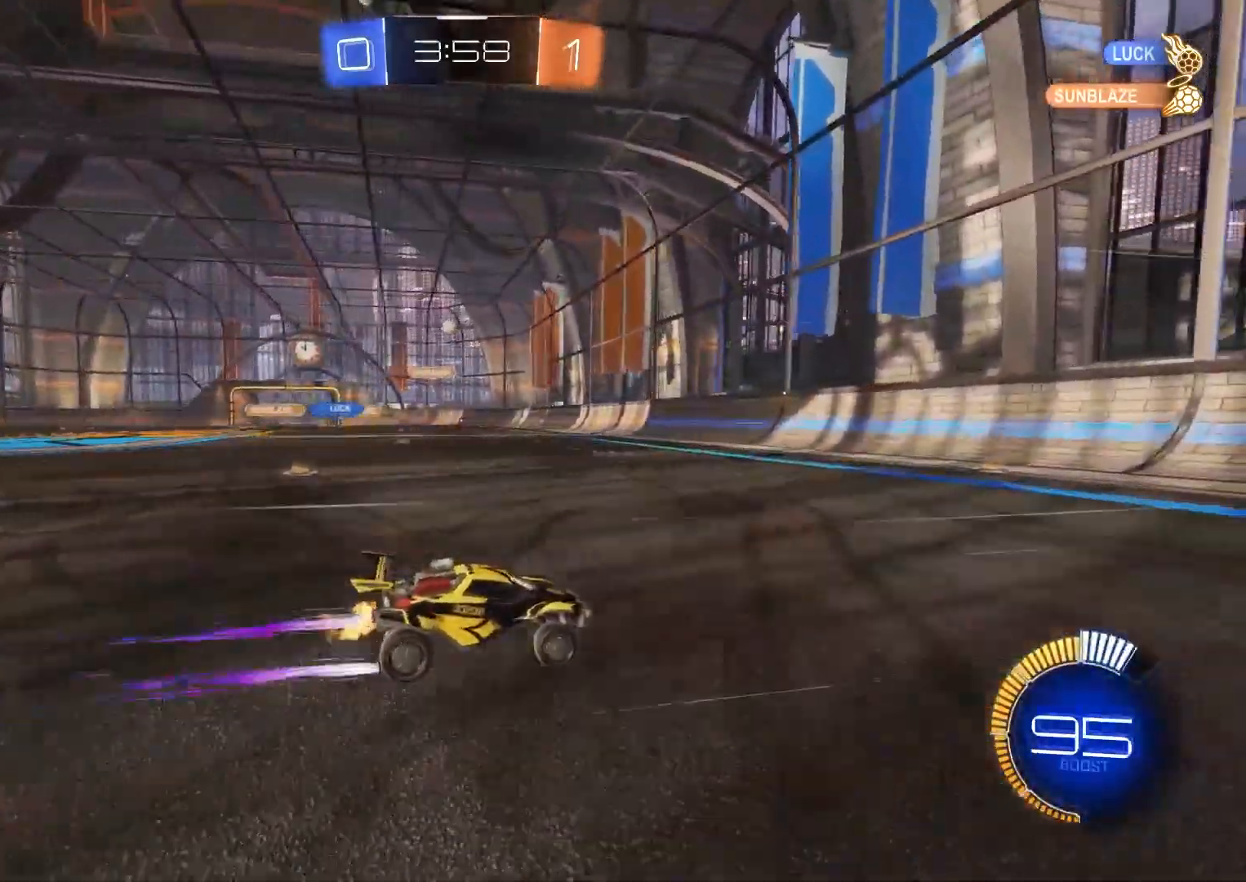
{"buttons": ["R2"], "left_stick": "center", "right_stick": "center", "events": [[400, "left_stick", "center"]]}
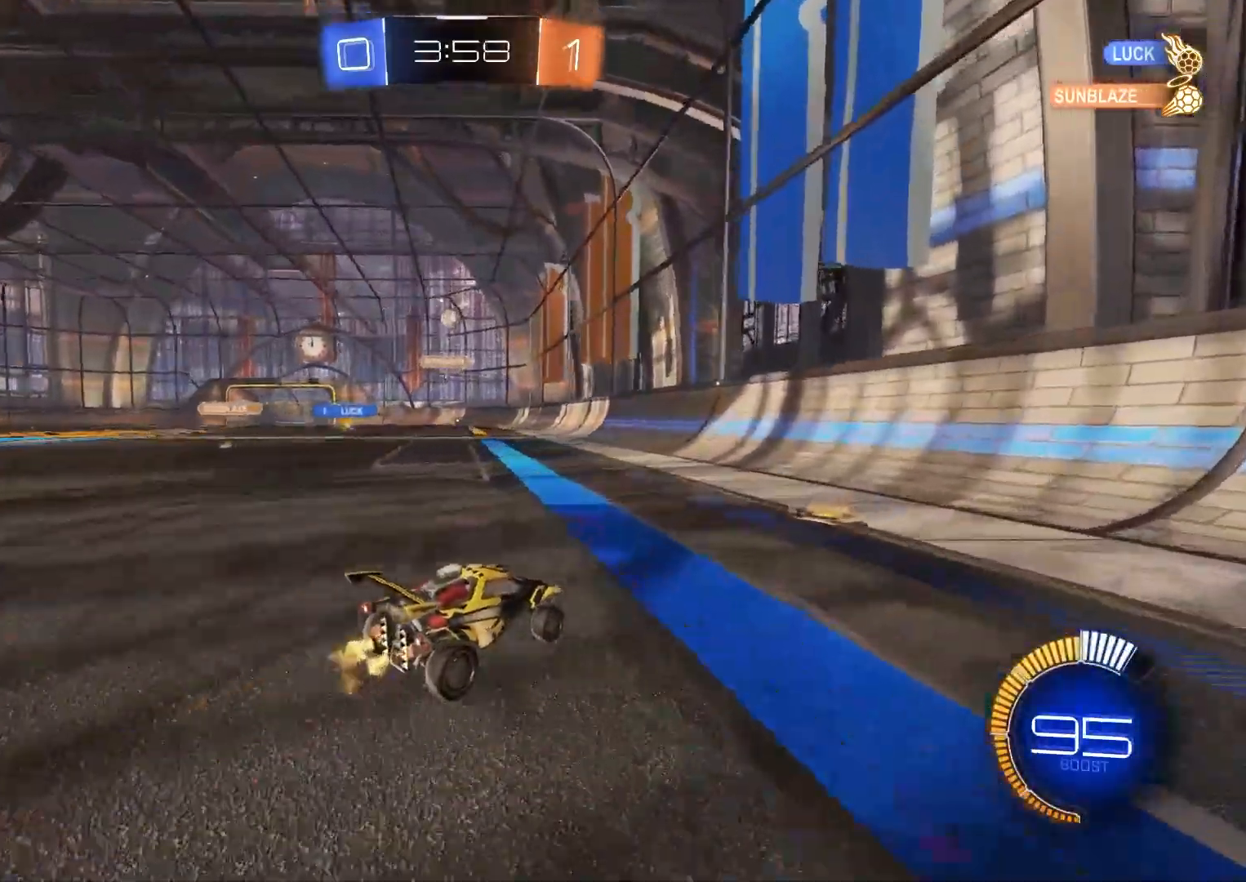
{"buttons": ["L2"], "left_stick": "center", "right_stick": "center", "events": [[17, "R2", "up"], [100, "L2", "down"], [317, "L2", "up"], [400, "left_stick", "left"], [433, "L2", "down"], [483, "left_stick", "center"]]}
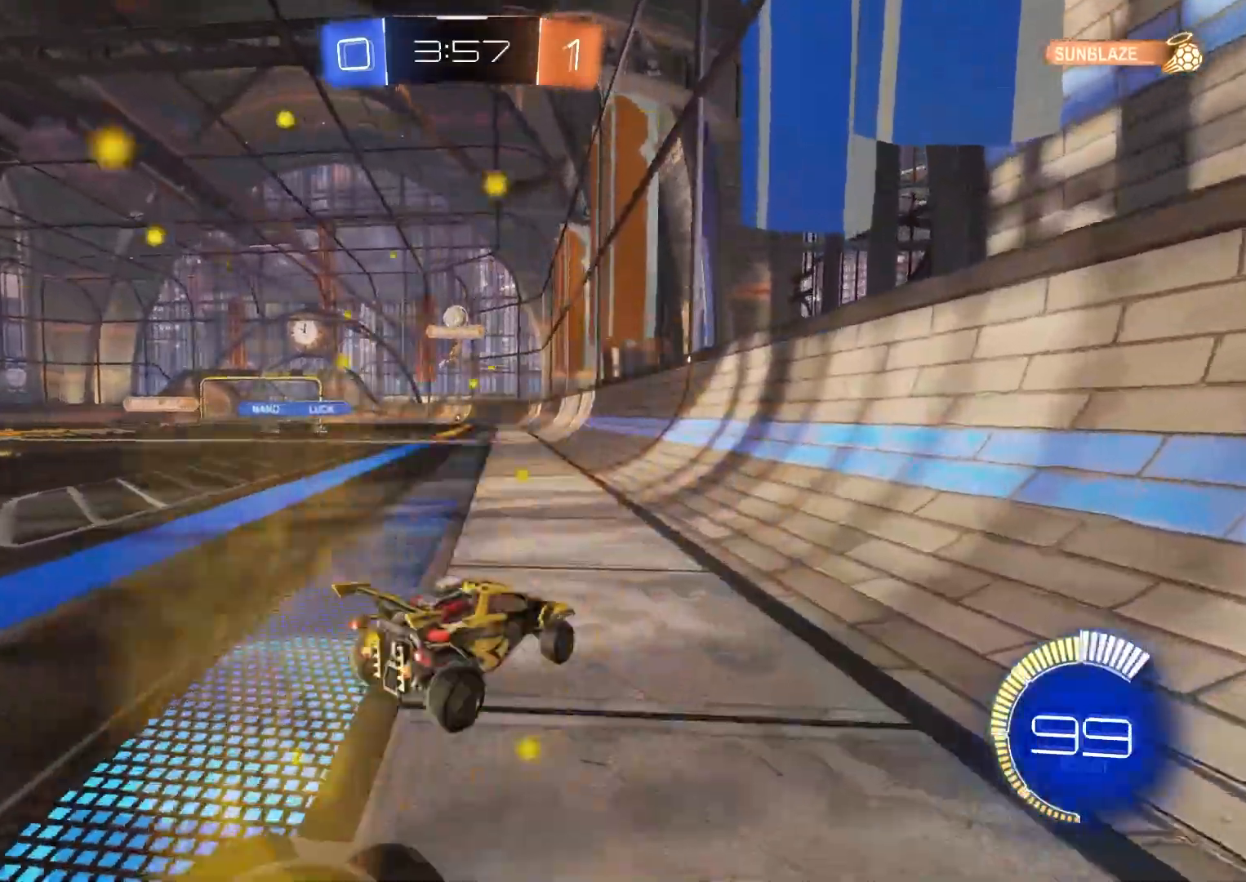
{"buttons": ["L2"], "left_stick": "center", "right_stick": "center", "events": [[83, "L2", "up"], [150, "left_stick", "left"], [367, "left_stick", "center"], [383, "L2", "down"]]}
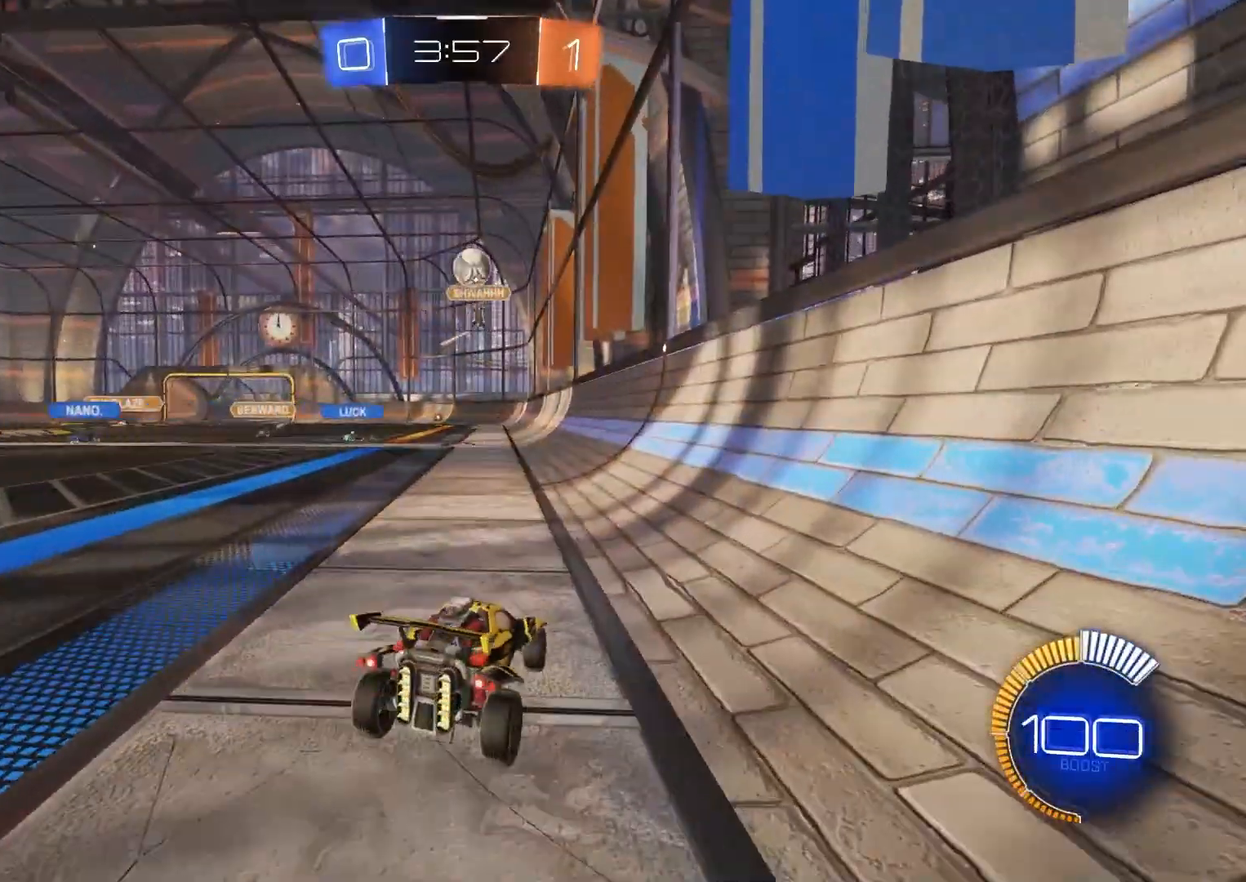
{"buttons": ["CROSS", "L2", "R2"], "left_stick": "down", "right_stick": "center", "events": [[250, "CROSS", "down"], [250, "R2", "down"], [283, "left_stick", "down"]]}
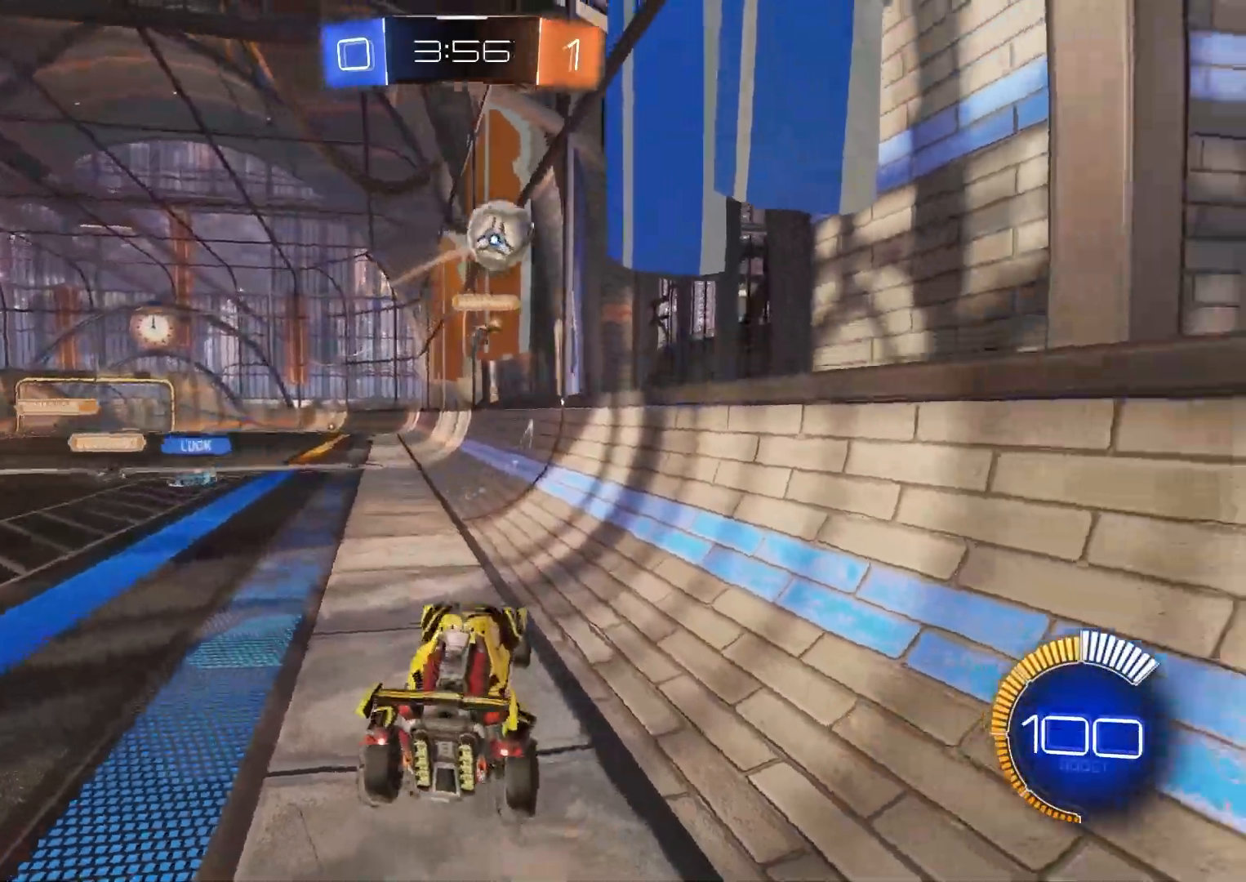
{"buttons": ["CIRCLE", "R2"], "left_stick": "up", "right_stick": "center", "events": [[33, "CROSS", "up"], [33, "L2", "up"], [100, "CIRCLE", "down"], [100, "left_stick", "center"], [300, "left_stick", "left"], [383, "left_stick", "center"], [450, "left_stick", "up"]]}
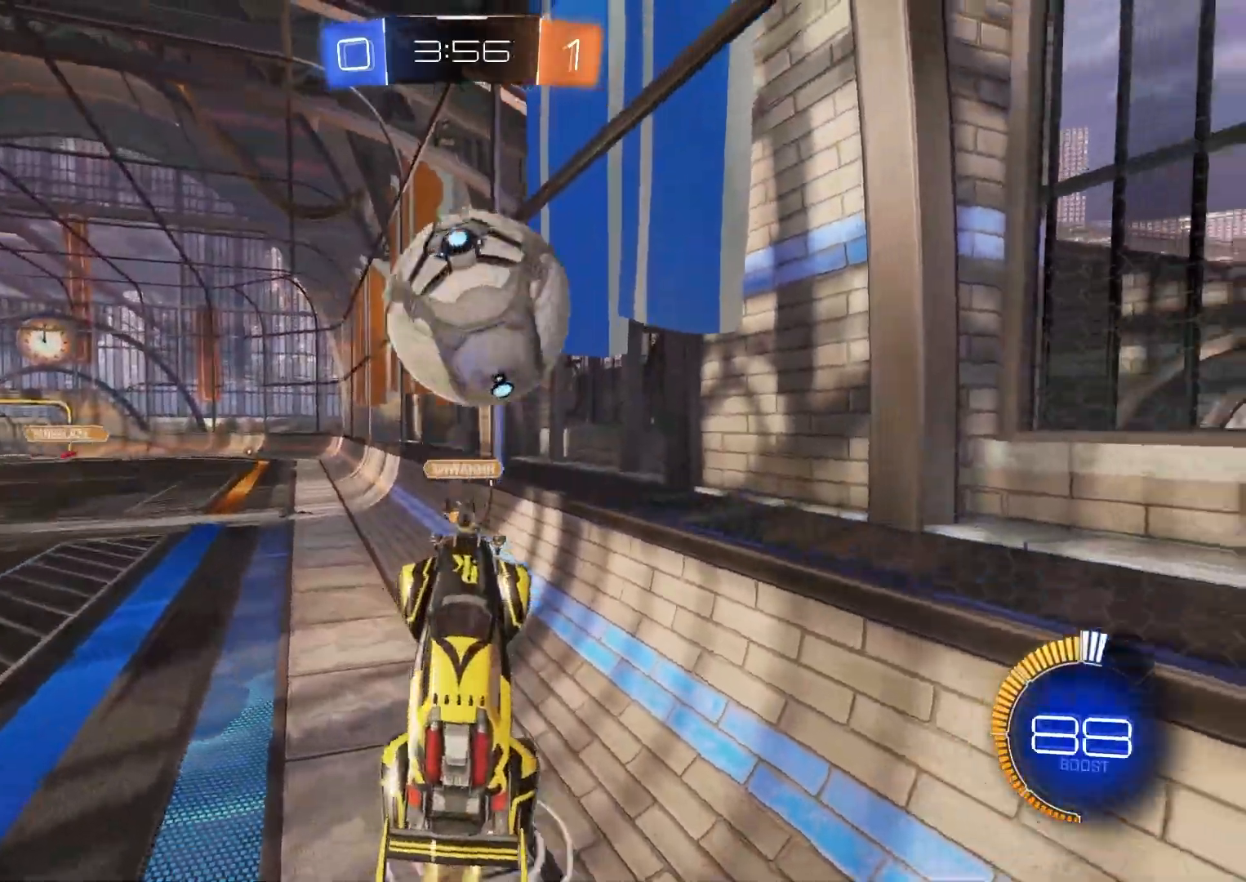
{"buttons": ["CIRCLE", "R1", "R2"], "left_stick": "down-left", "right_stick": "center", "events": [[17, "CROSS", "down"], [67, "R1", "down"], [200, "CROSS", "up"], [417, "left_stick", "down-left"]]}
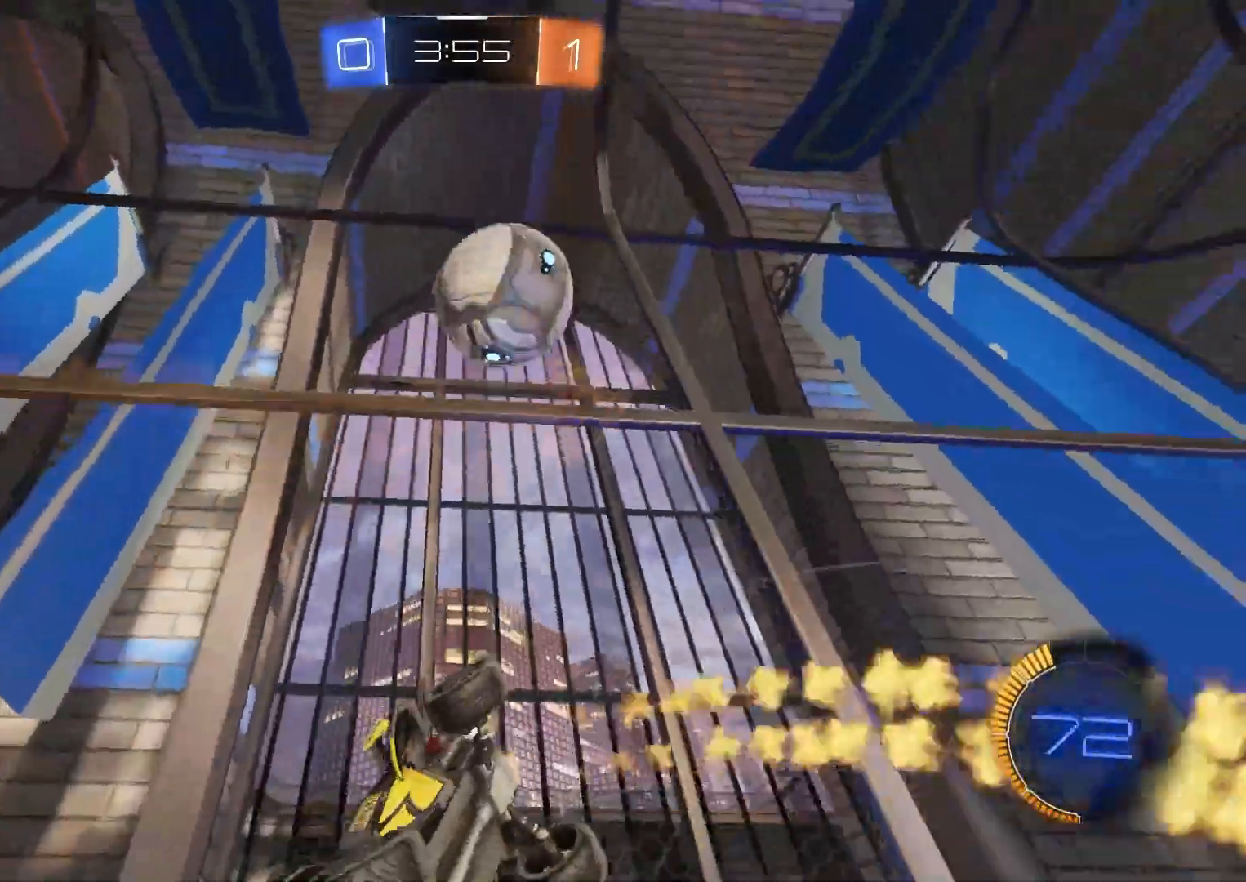
{"buttons": ["R2"], "left_stick": "center", "right_stick": "center", "events": [[183, "CIRCLE", "up"], [217, "R1", "up"], [317, "left_stick", "up-left"], [367, "left_stick", "center"]]}
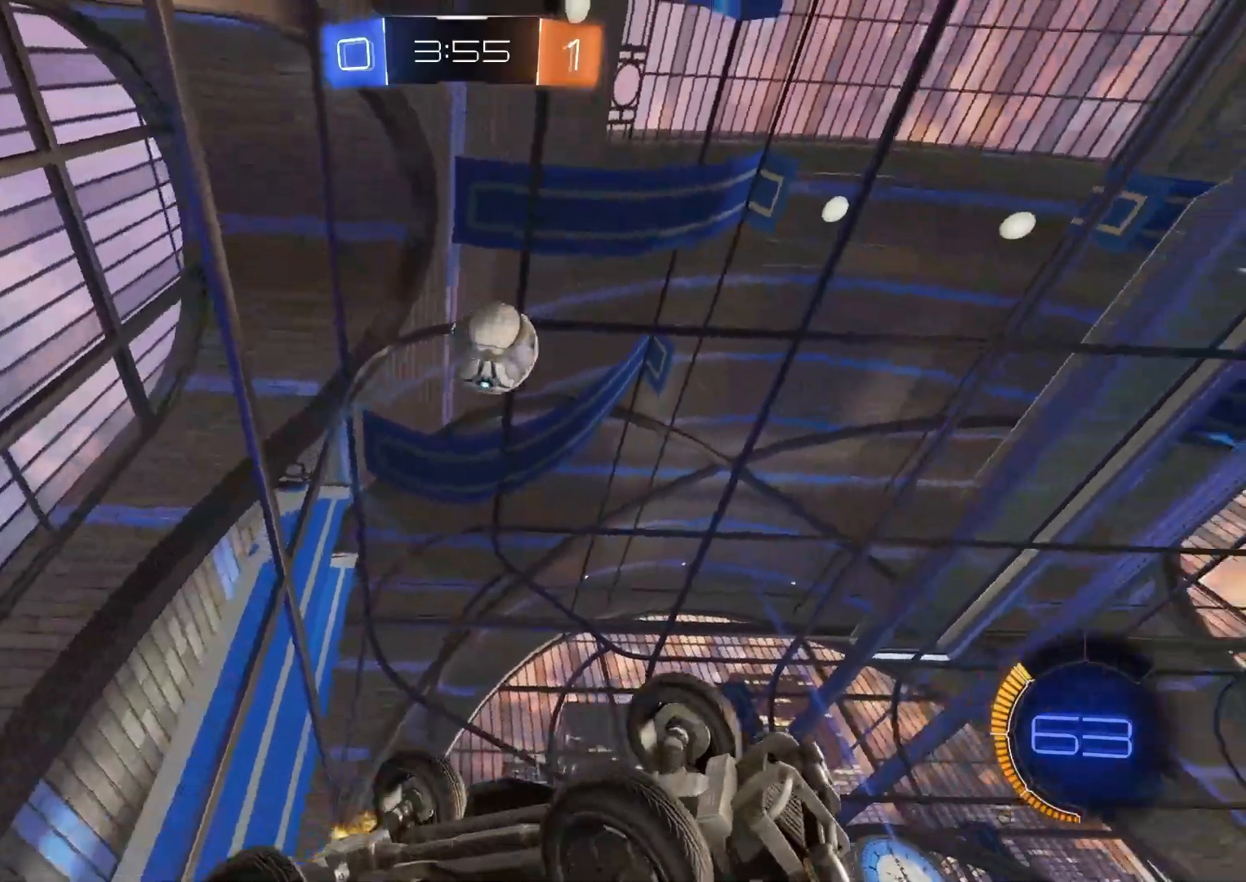
{"buttons": ["R1", "R2"], "left_stick": "down-right", "right_stick": "down", "events": [[117, "right_stick", "down"], [267, "R1", "down"], [350, "left_stick", "down-right"]]}
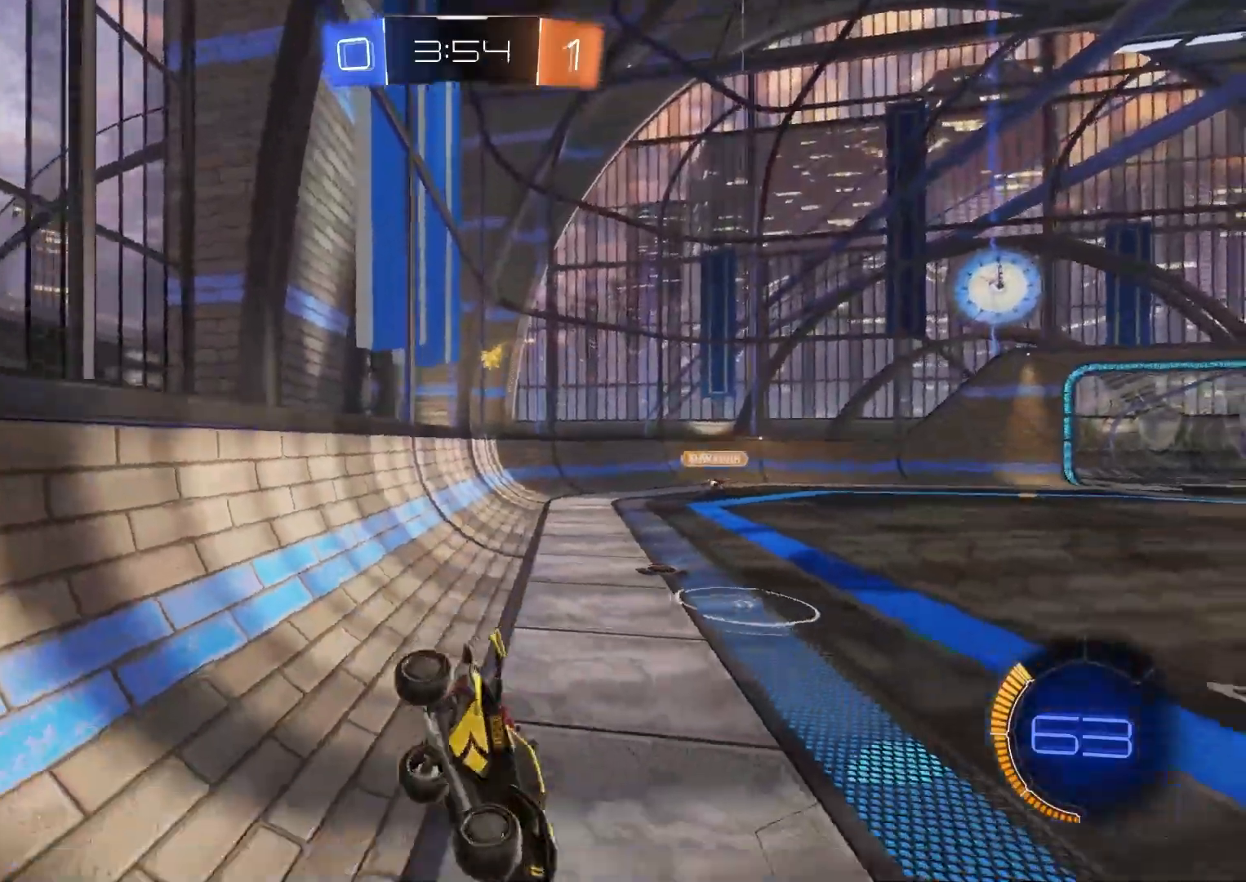
{"buttons": ["R2"], "left_stick": "center", "right_stick": "center", "events": [[17, "R2", "up"], [67, "R2", "down"], [83, "R1", "up"], [467, "right_stick", "center"], [500, "left_stick", "center"]]}
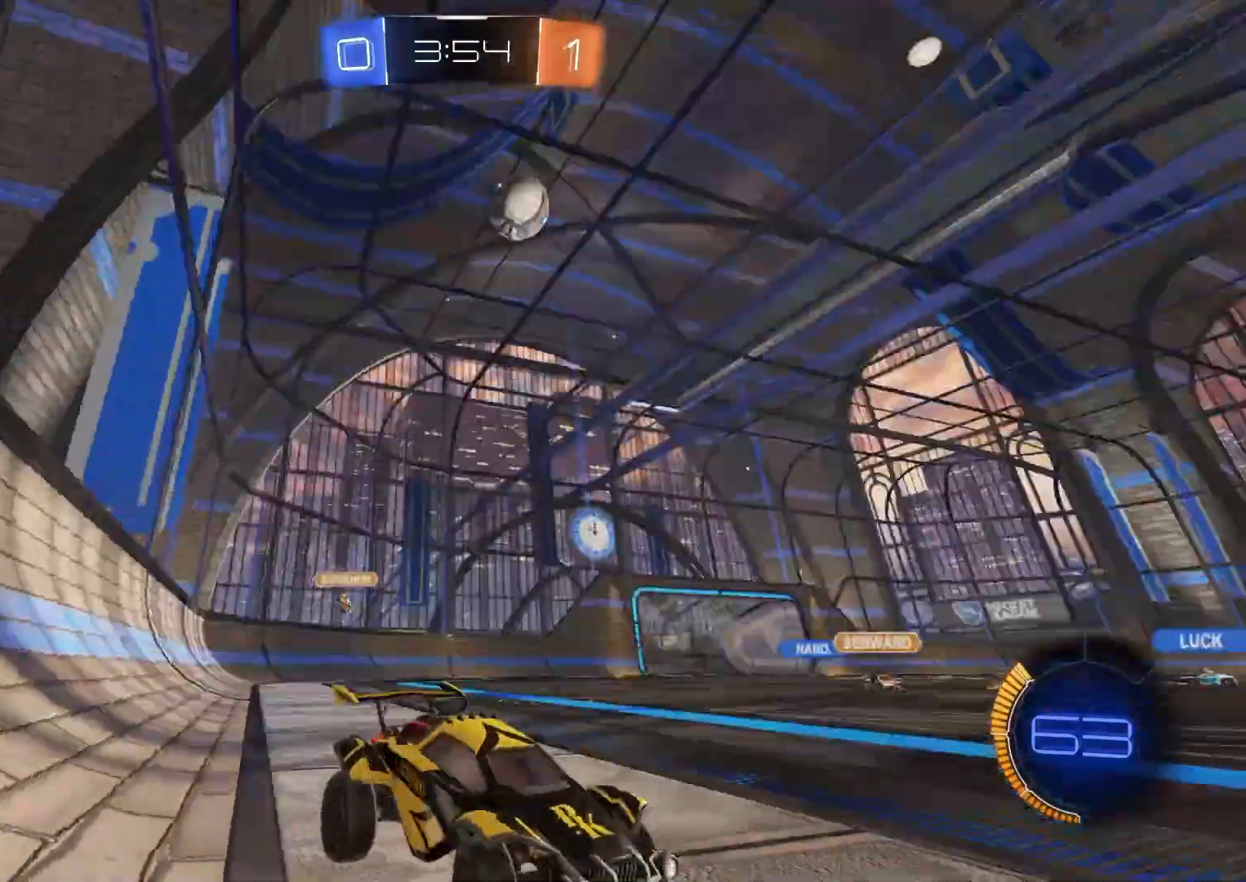
{"buttons": ["R2"], "left_stick": "center", "right_stick": "center", "events": []}
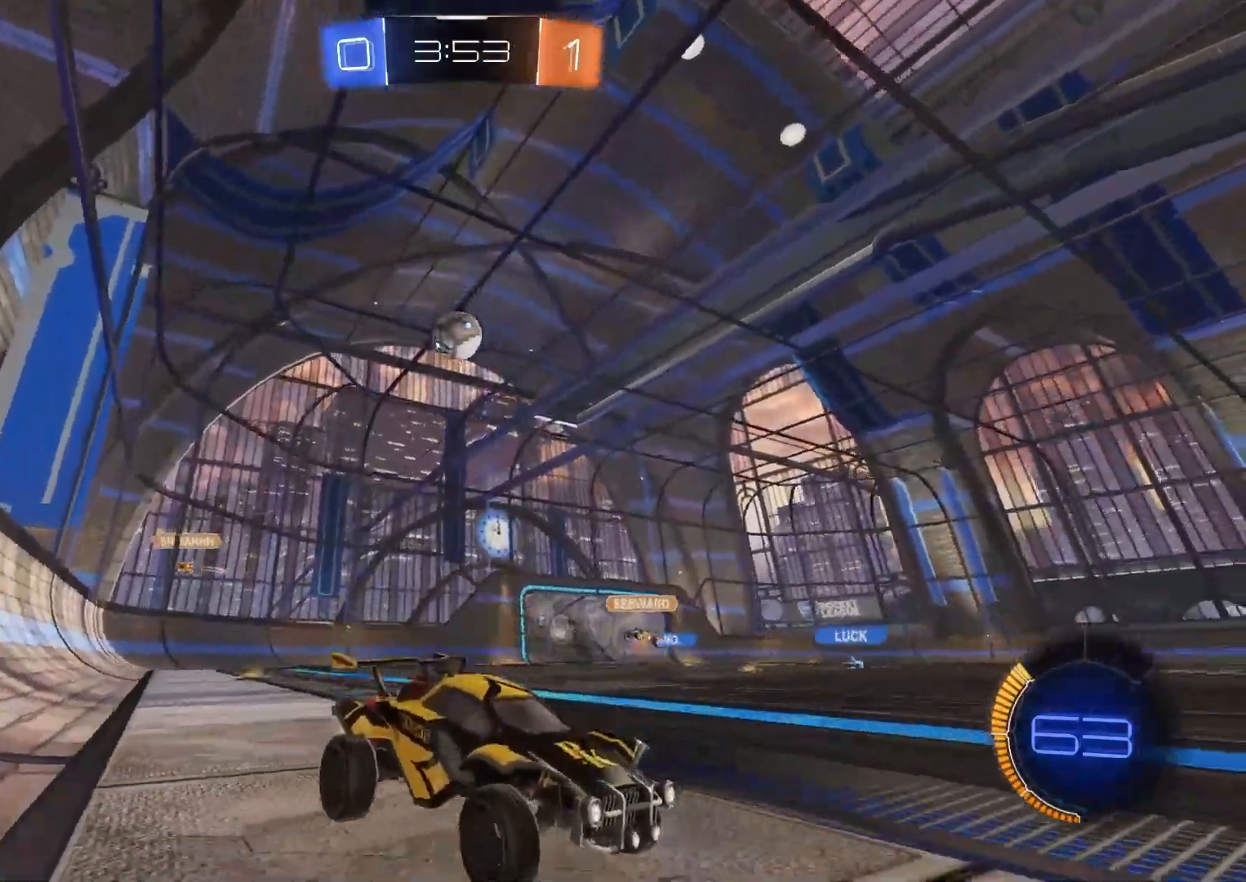
{"buttons": ["R2"], "left_stick": "center", "right_stick": "center", "events": []}
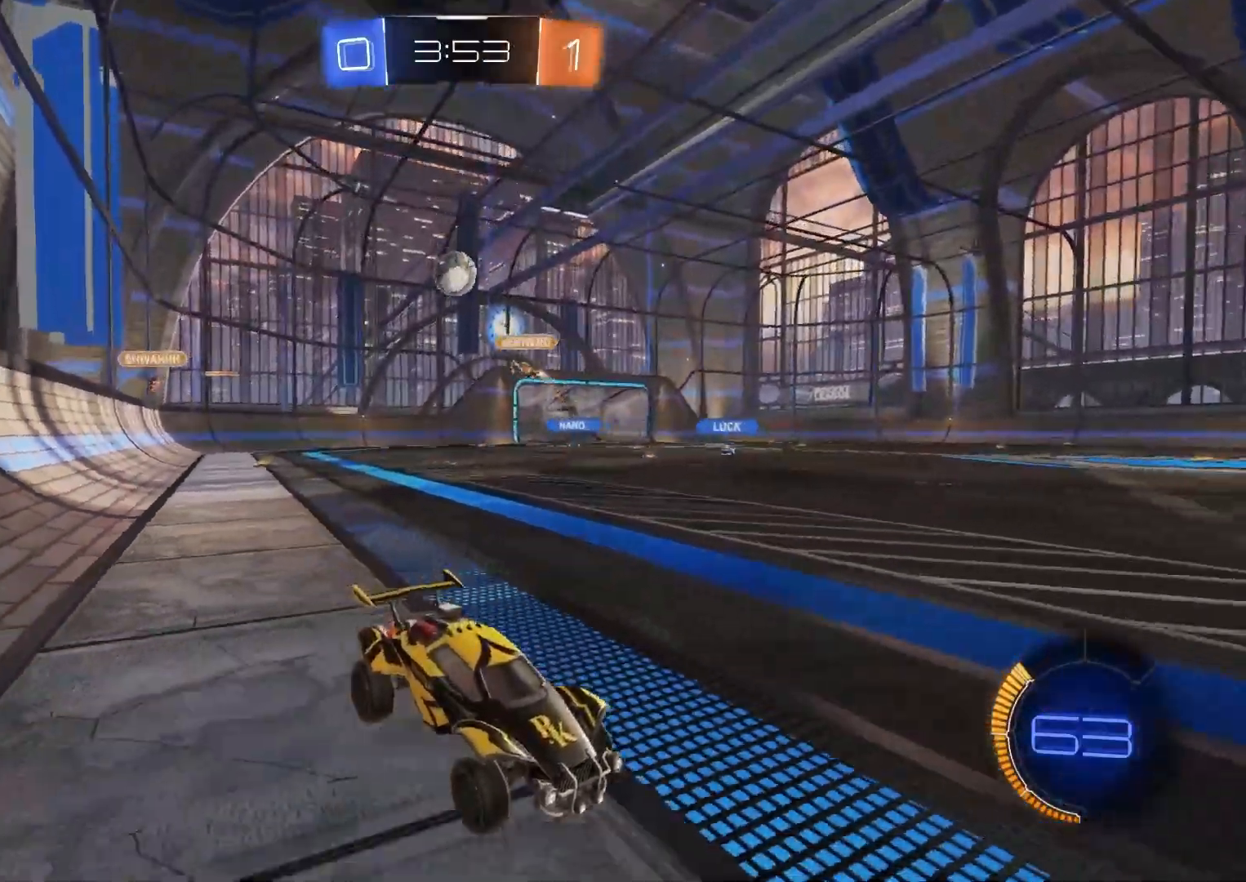
{"buttons": ["L1", "R2"], "left_stick": "left", "right_stick": "center", "events": [[100, "left_stick", "down-right"], [200, "left_stick", "center"], [350, "left_stick", "left"], [400, "L1", "down"]]}
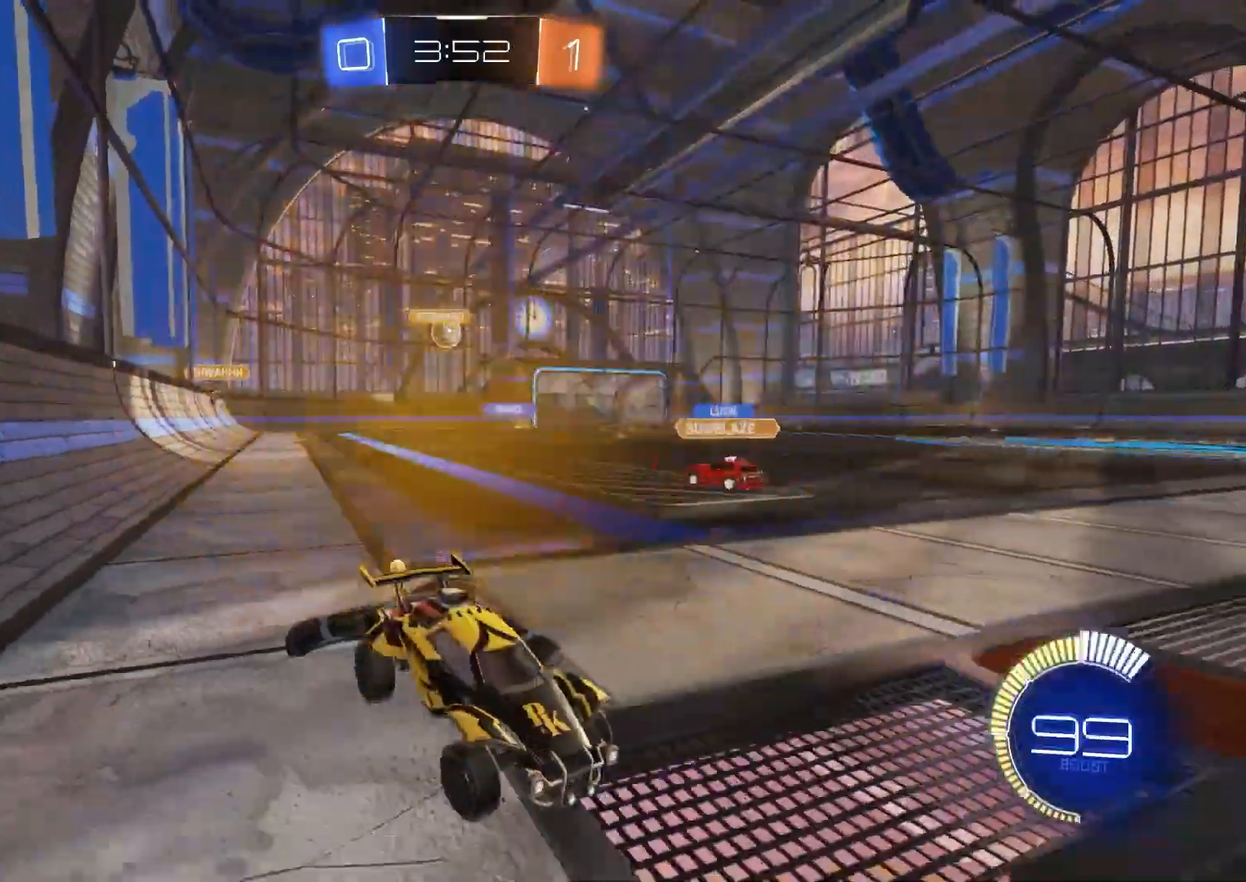
{"buttons": ["R2"], "left_stick": "left", "right_stick": "center", "events": [[33, "L1", "up"]]}
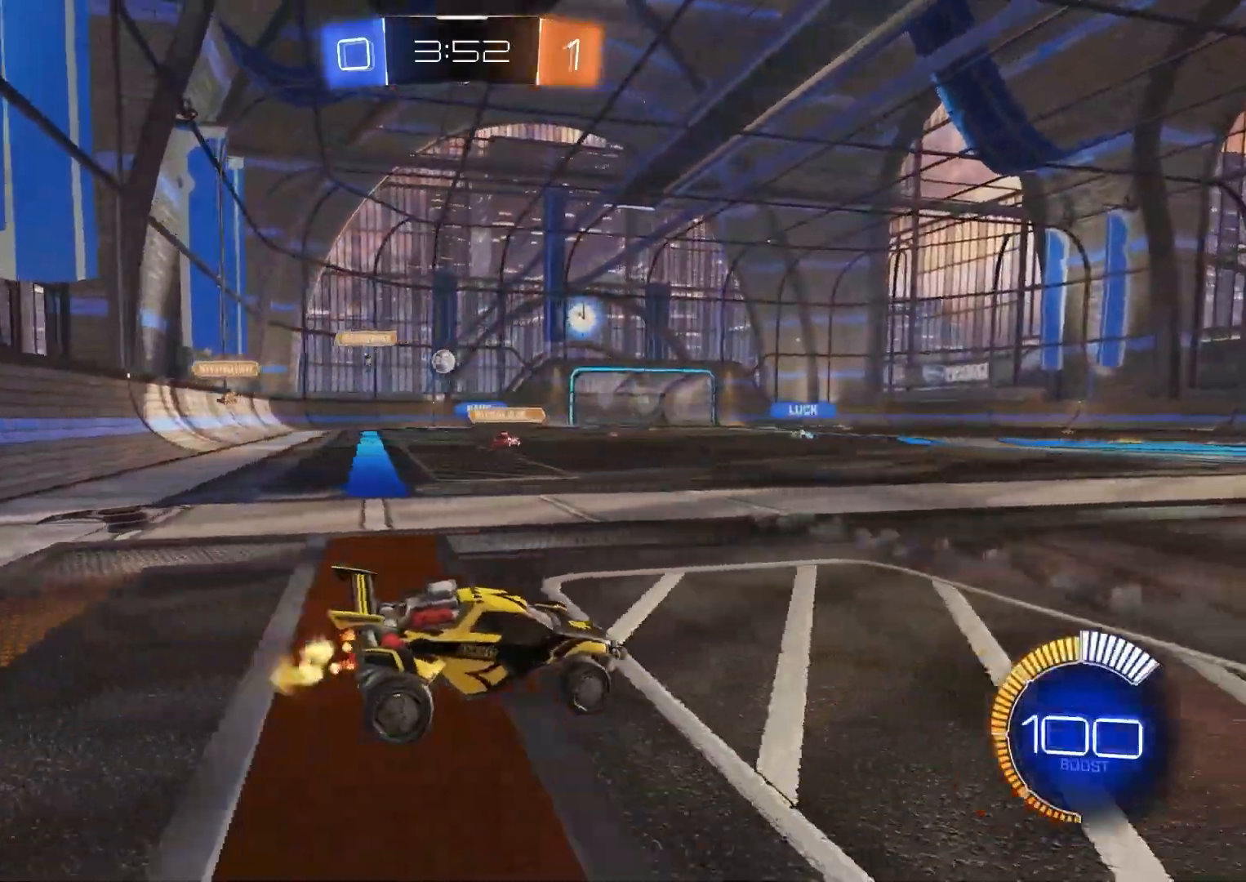
{"buttons": ["R2"], "left_stick": "right", "right_stick": "center", "events": [[217, "left_stick", "center"], [450, "left_stick", "right"]]}
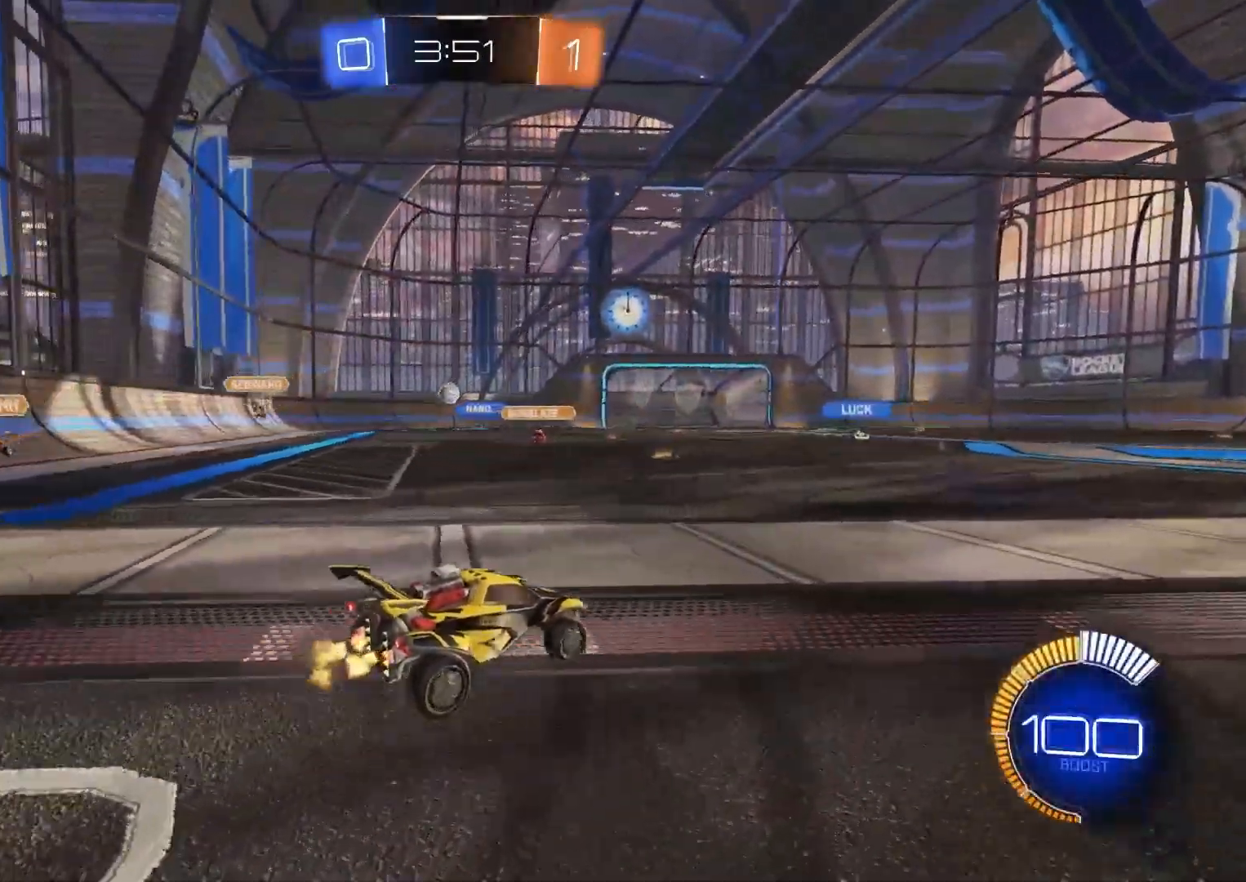
{"buttons": ["R2"], "left_stick": "center", "right_stick": "center", "events": [[183, "left_stick", "center"]]}
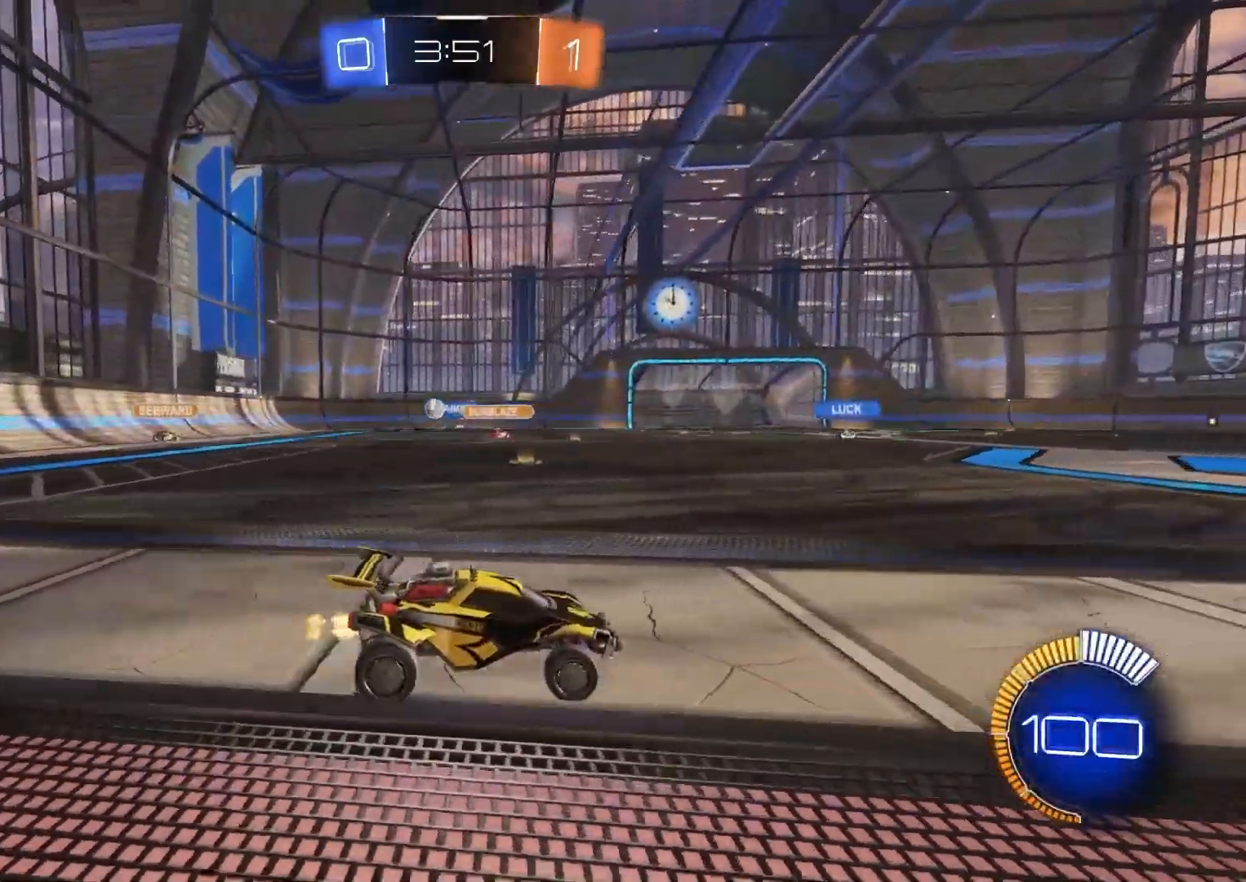
{"buttons": ["R2"], "left_stick": "center", "right_stick": "center", "events": []}
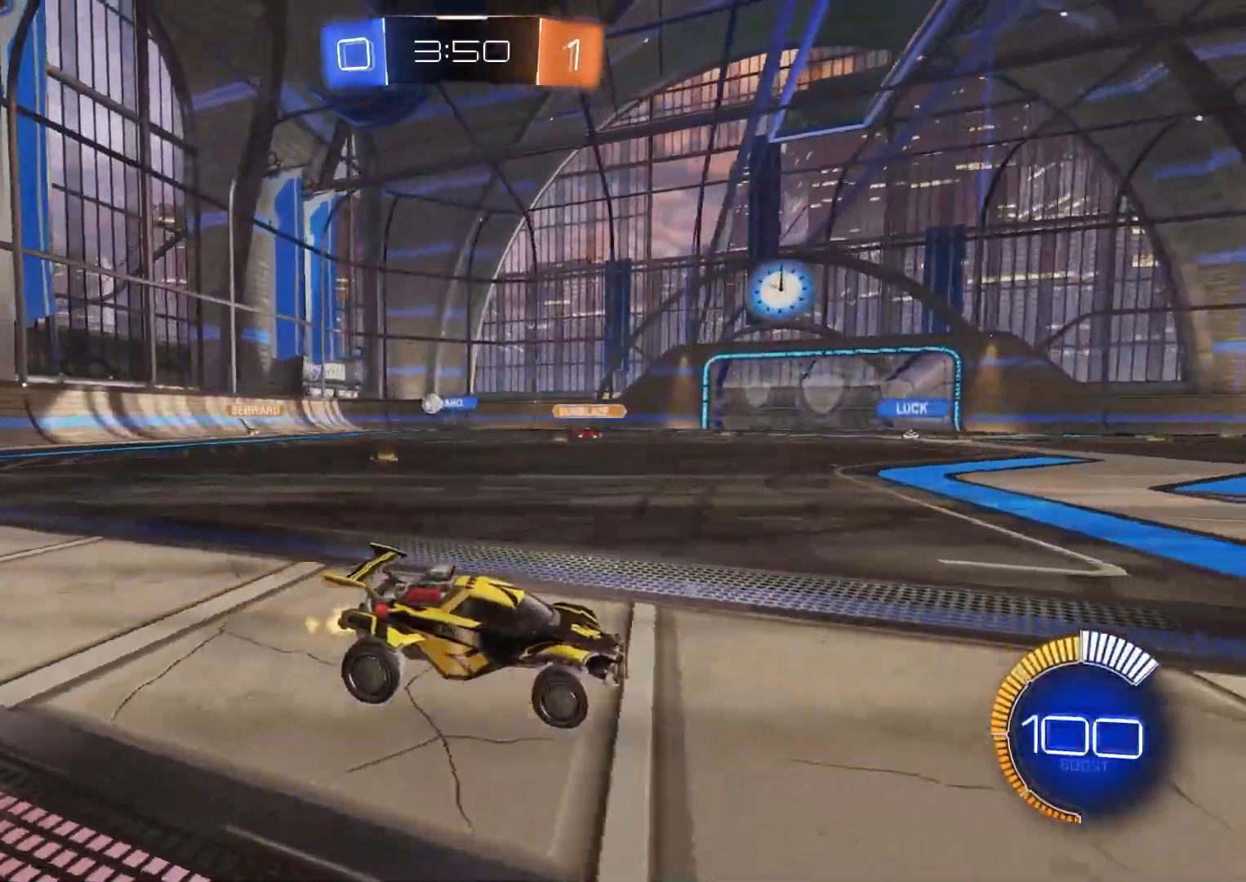
{"buttons": ["R2"], "left_stick": "left", "right_stick": "center", "events": [[317, "left_stick", "left"]]}
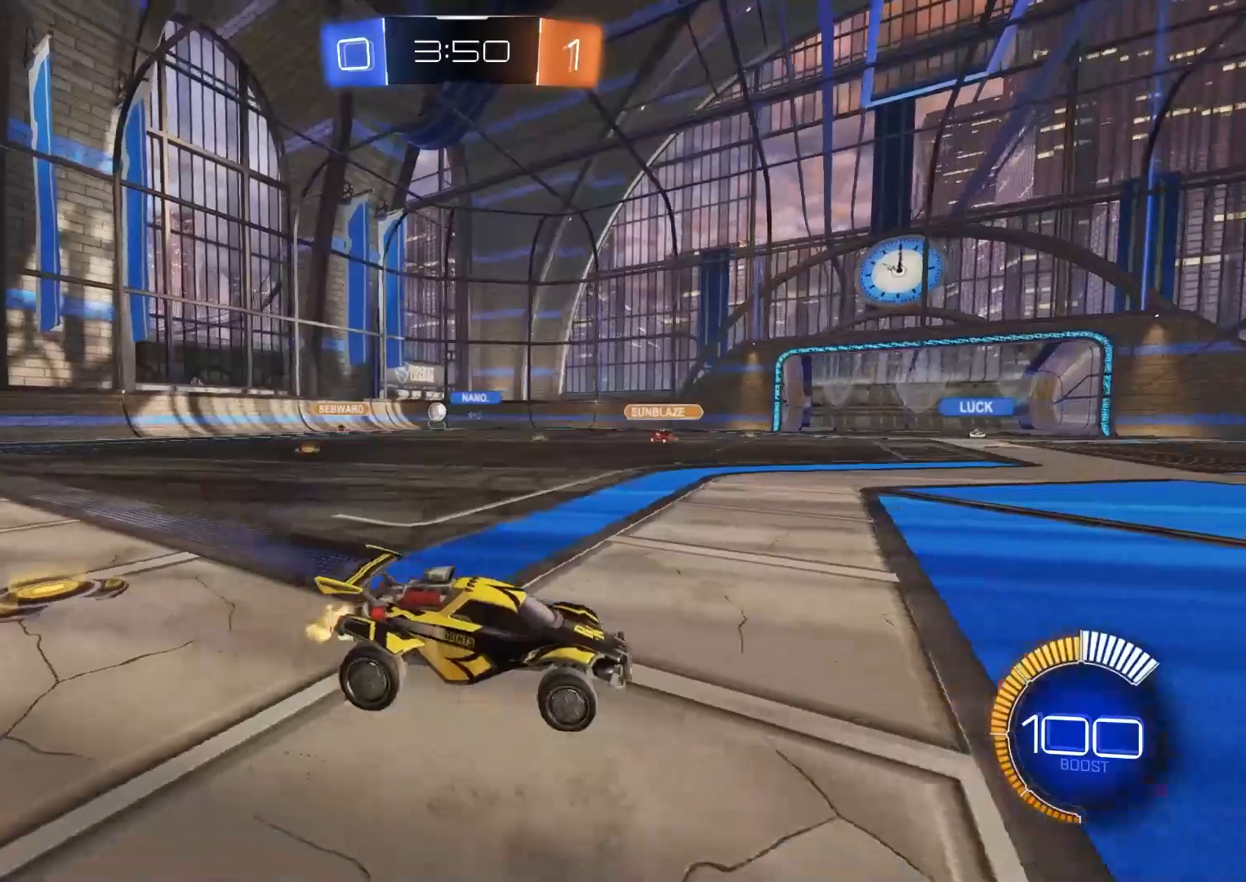
{"buttons": ["R2"], "left_stick": "left", "right_stick": "center", "events": [[33, "left_stick", "center"], [117, "left_stick", "left"], [283, "left_stick", "center"], [417, "left_stick", "left"]]}
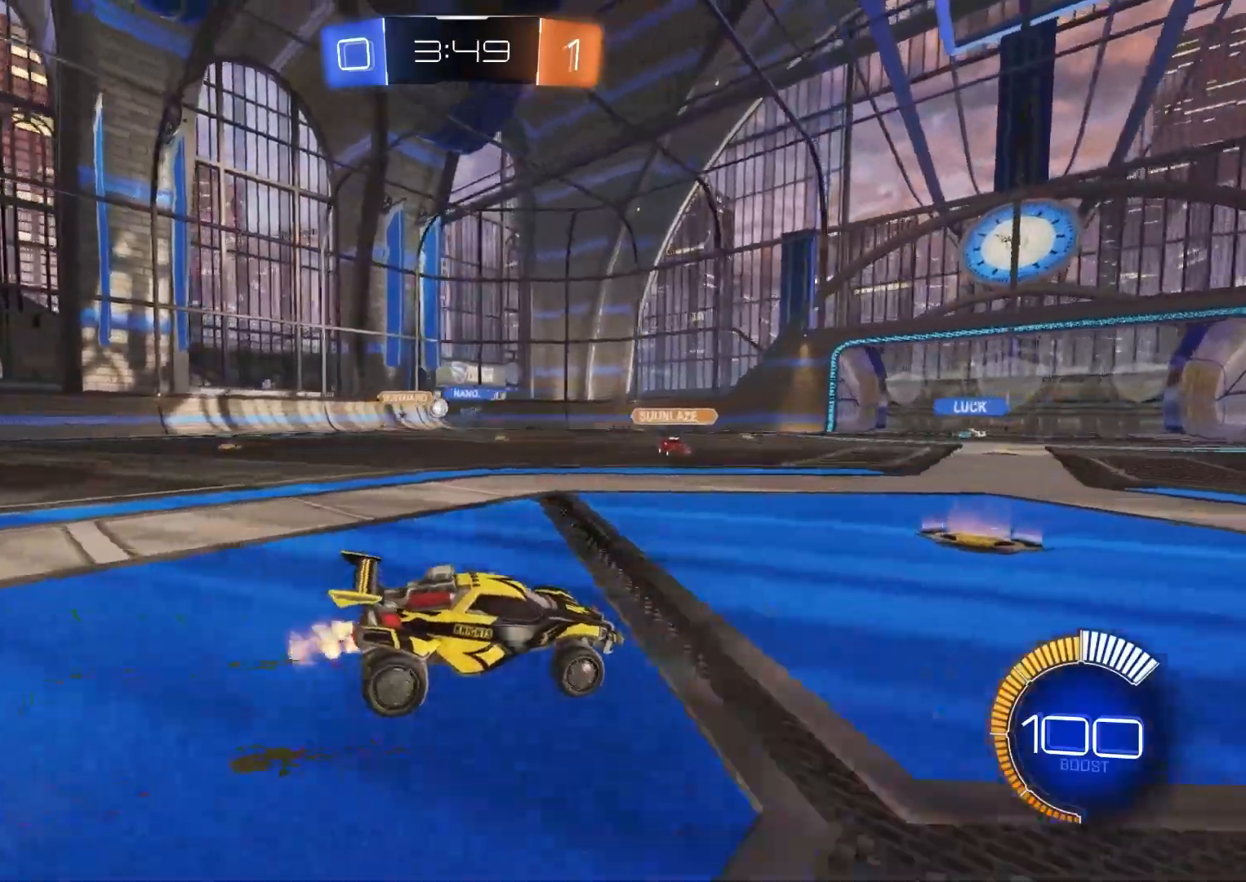
{"buttons": ["R2"], "left_stick": "center", "right_stick": "center", "events": [[67, "left_stick", "center"]]}
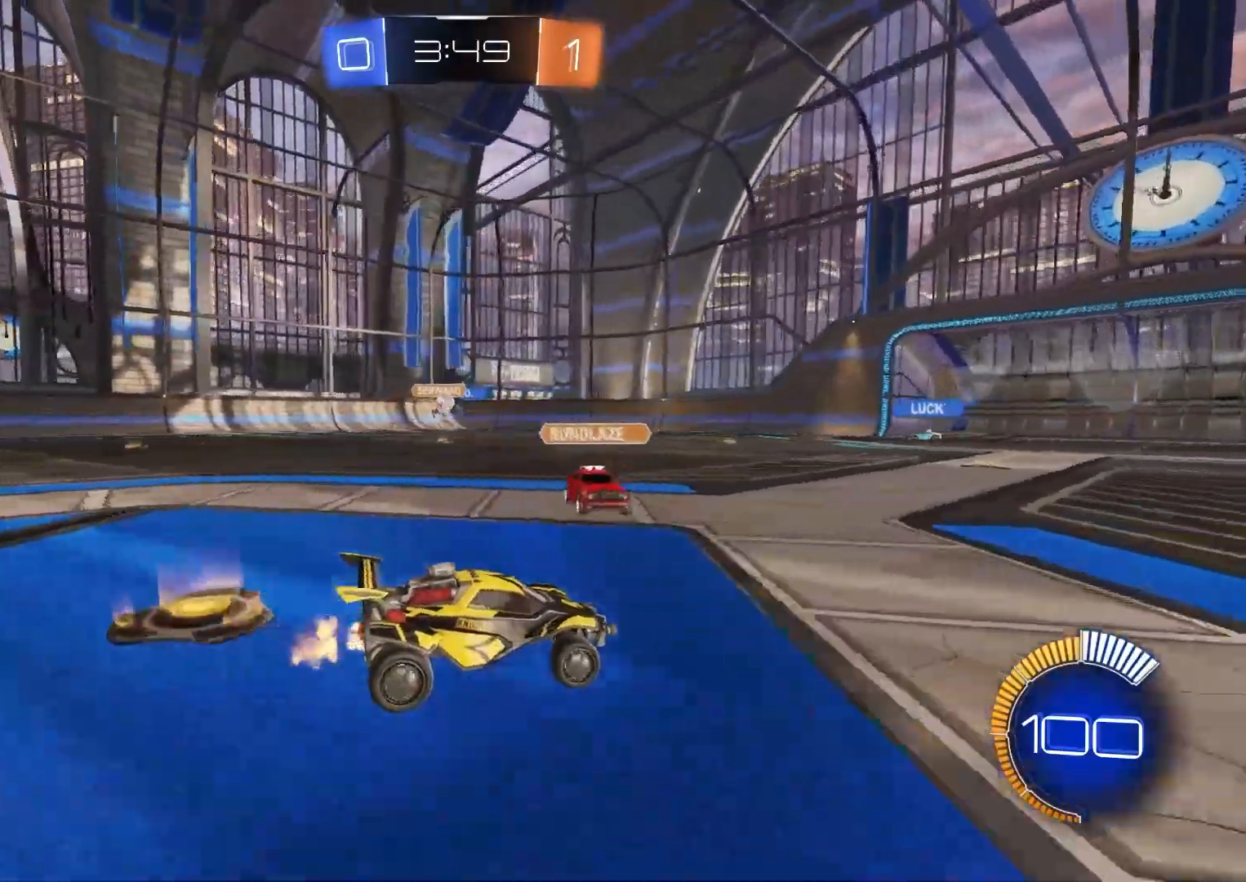
{"buttons": ["R2"], "left_stick": "left", "right_stick": "center", "events": [[233, "left_stick", "left"]]}
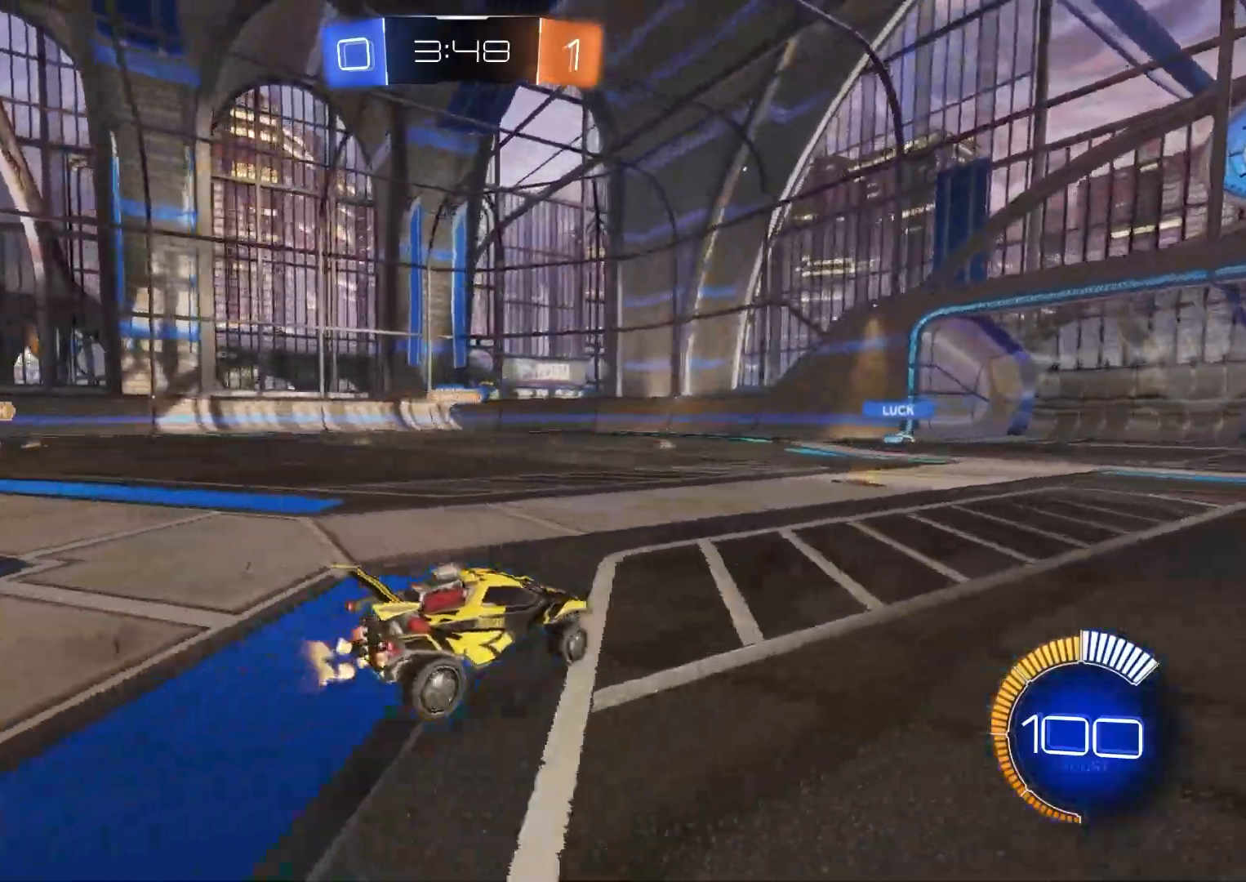
{"buttons": ["R2"], "left_stick": "left", "right_stick": "center", "events": [[117, "left_stick", "center"], [333, "left_stick", "down-right"], [467, "left_stick", "left"]]}
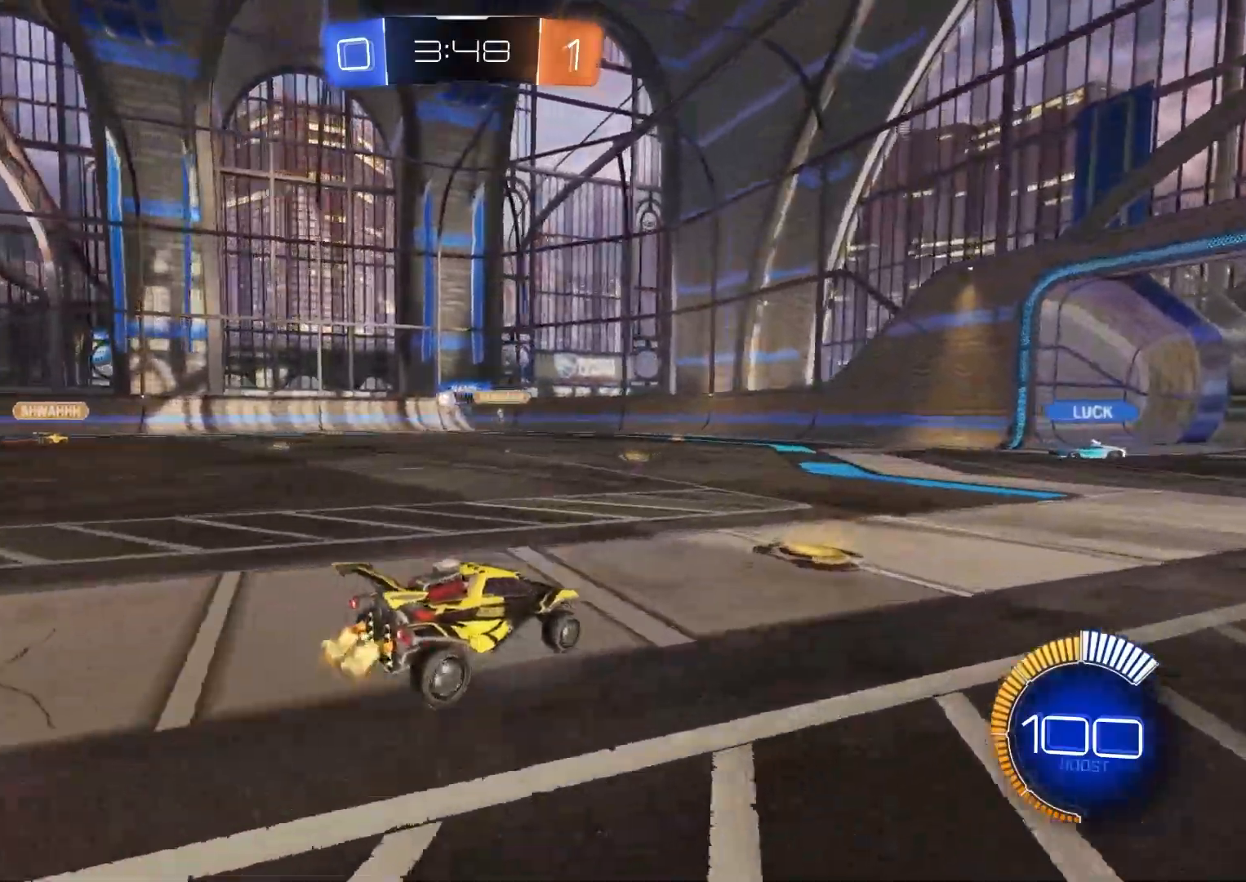
{"buttons": ["R2"], "left_stick": "center", "right_stick": "center", "events": [[17, "L1", "down"], [133, "L1", "up"], [467, "left_stick", "center"]]}
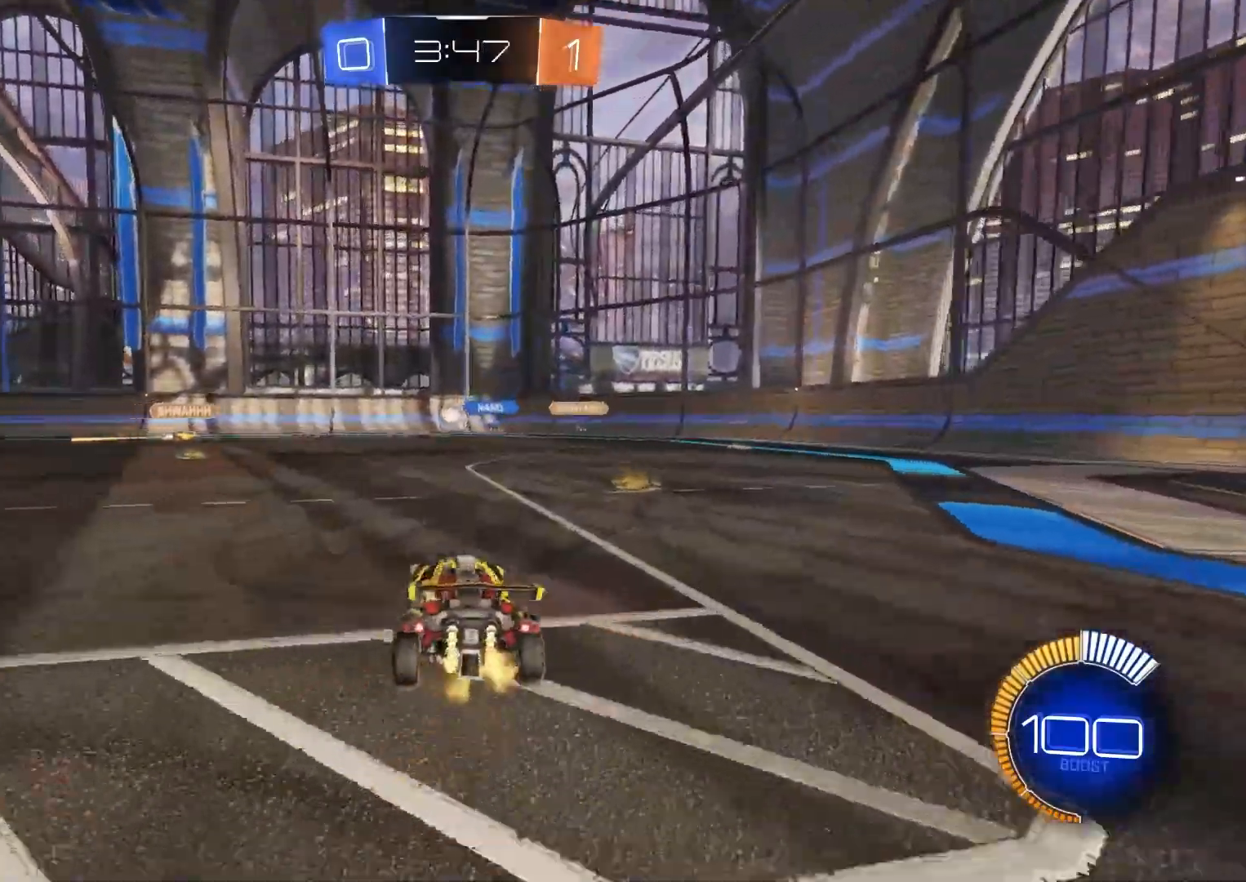
{"buttons": [], "left_stick": "center", "right_stick": "center", "events": [[483, "R2", "up"]]}
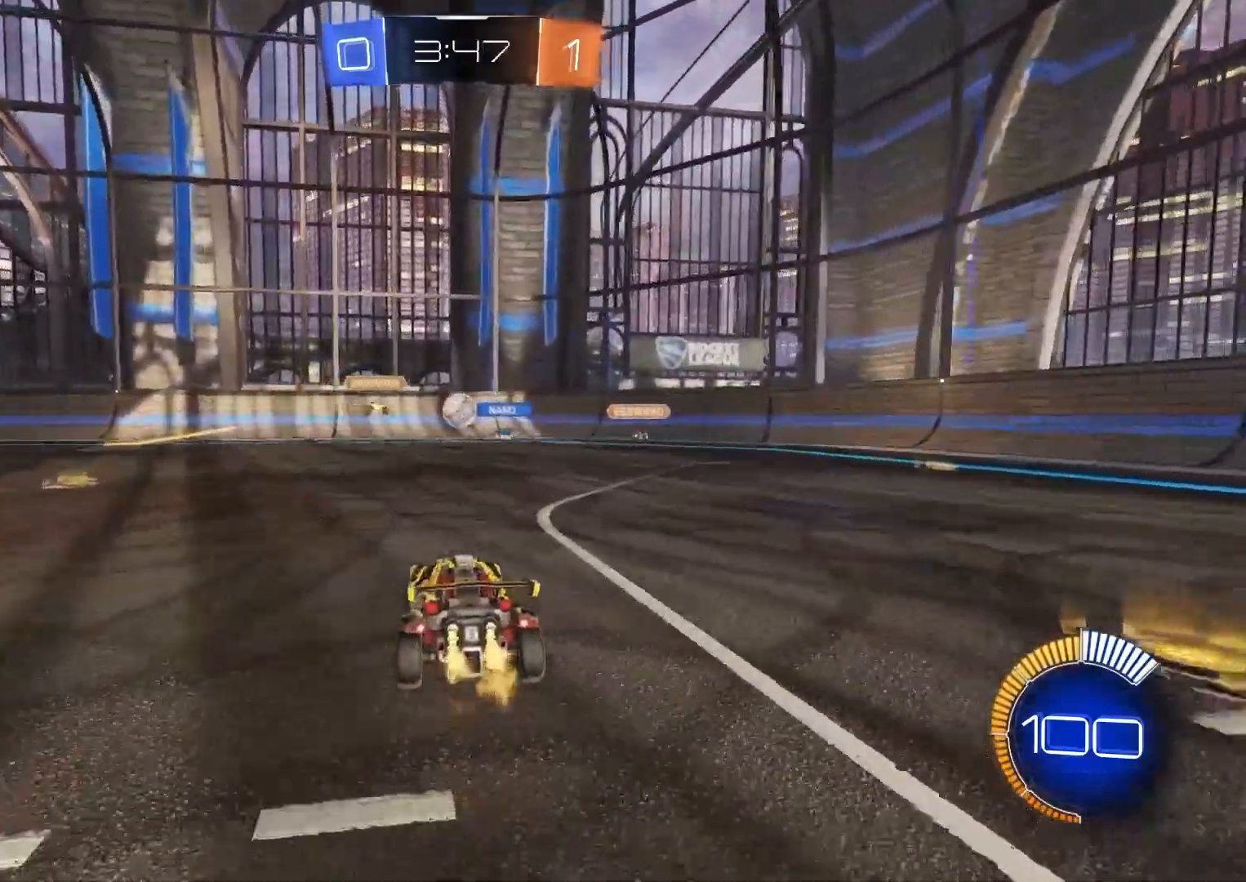
{"buttons": ["L1"], "left_stick": "down-right", "right_stick": "center", "events": [[400, "left_stick", "down-right"], [467, "L1", "down"]]}
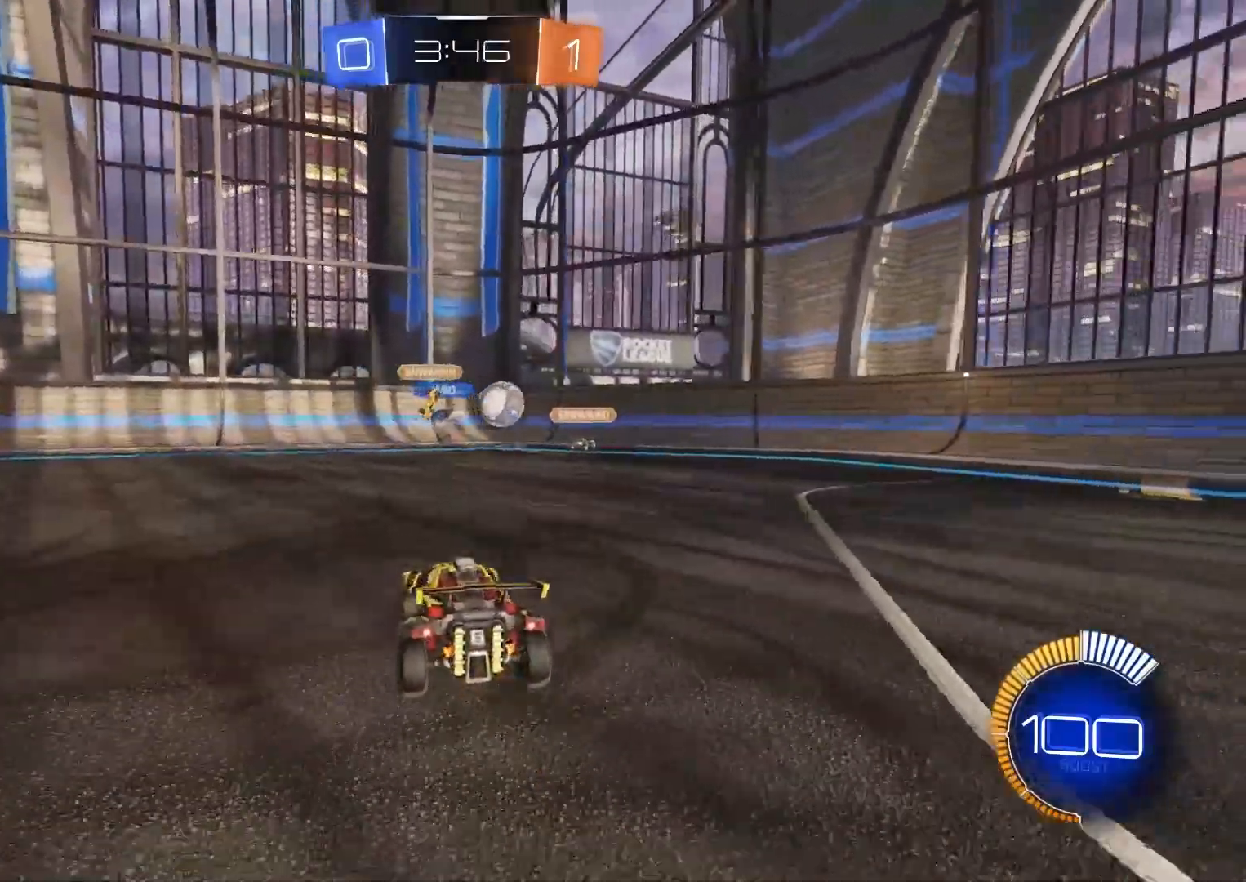
{"buttons": ["R2"], "left_stick": "down-right", "right_stick": "center", "events": [[100, "L1", "up"], [167, "R2", "down"], [283, "L1", "down"], [383, "L1", "up"]]}